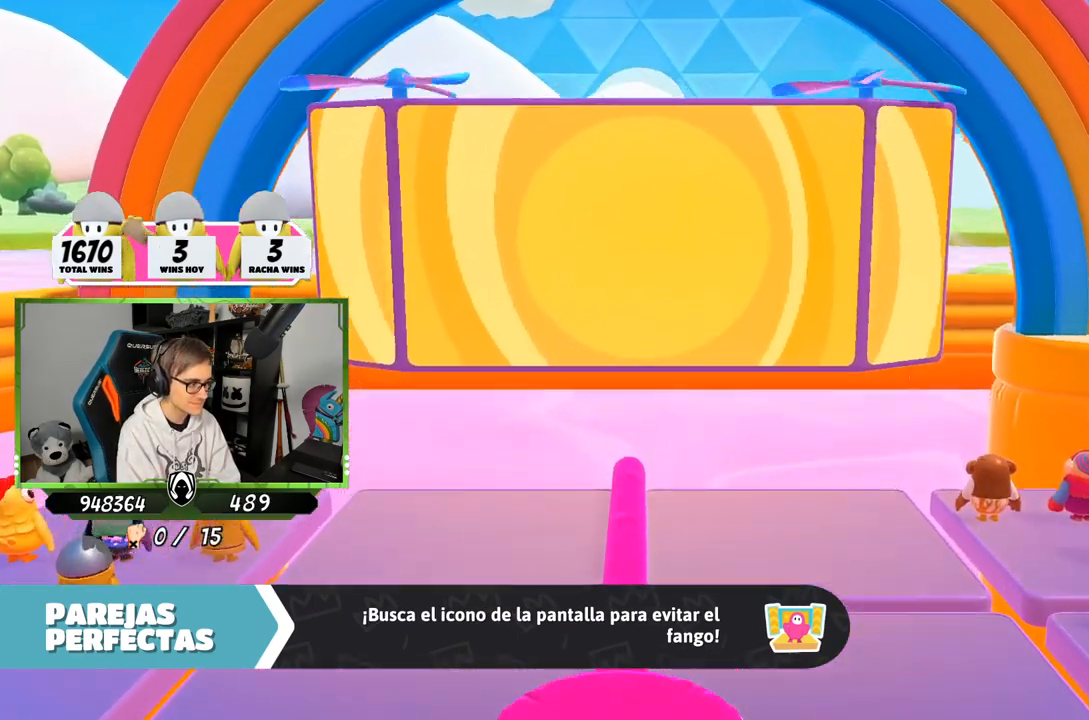
Gameplay with a controller (PlayStation layout); each line is a JSON object with the inputs held at the frame after it. "events" lists button and stick changes between this image and that frame as [ms after this image, input, new state], when the widget could be followed in between.
{"buttons": [], "left_stick": "center", "right_stick": "center", "events": [[383, "right_stick", "up-right"], [500, "right_stick", "center"]]}
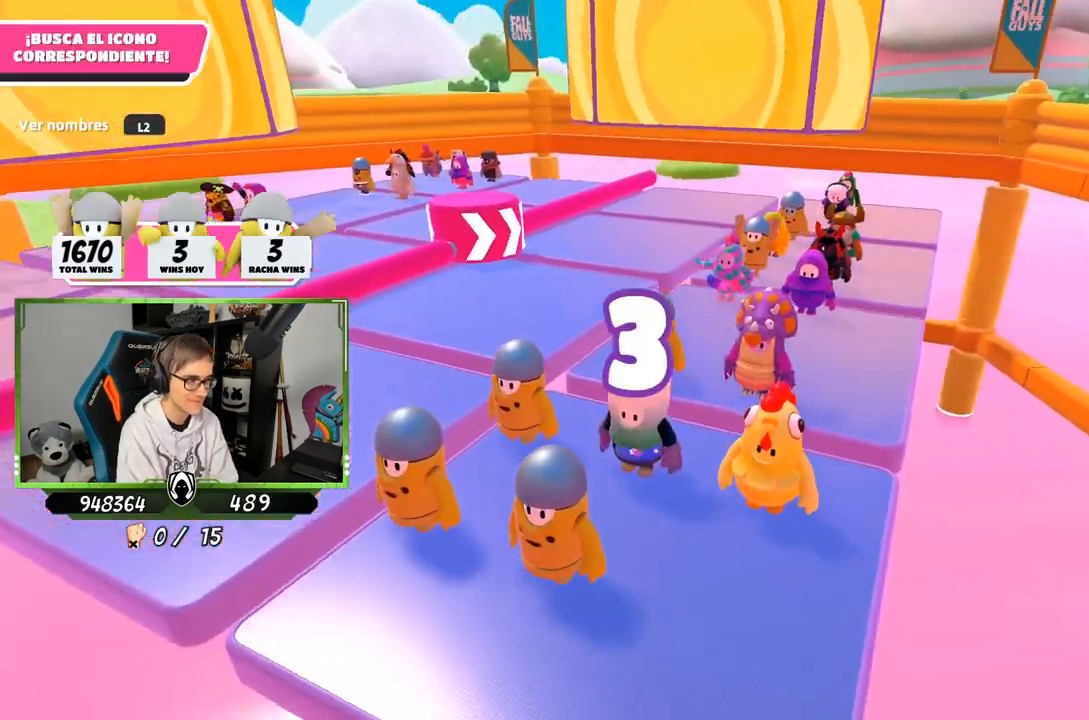
{"buttons": [], "left_stick": "center", "right_stick": "center", "events": []}
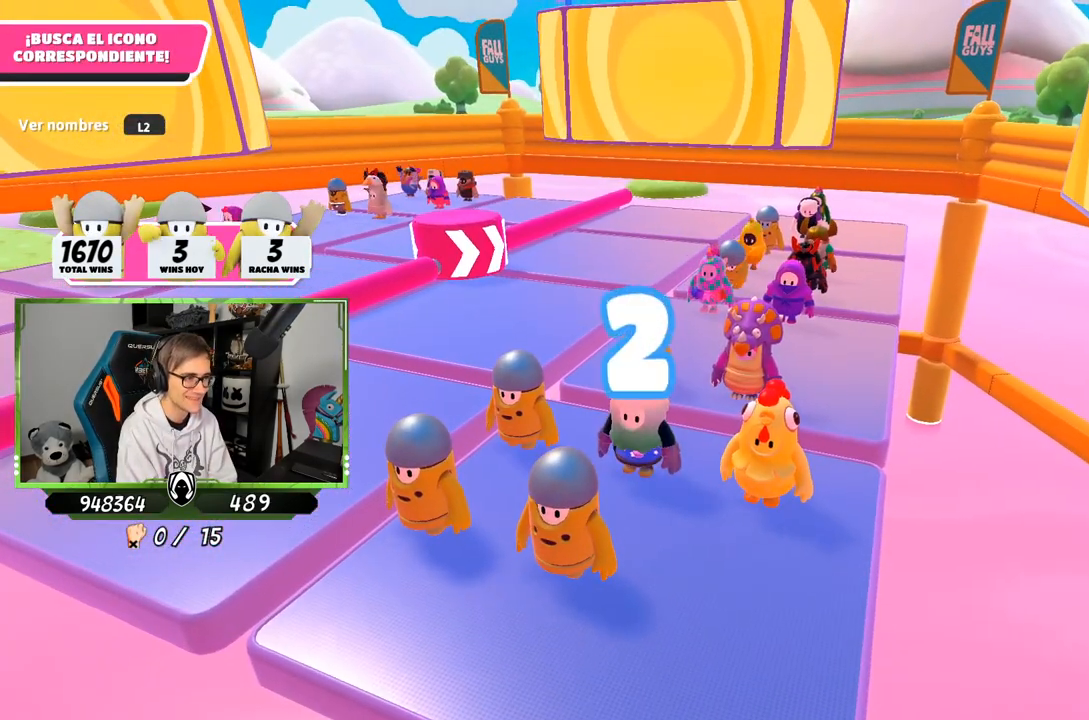
{"buttons": [], "left_stick": "center", "right_stick": "left", "events": [[500, "right_stick", "left"]]}
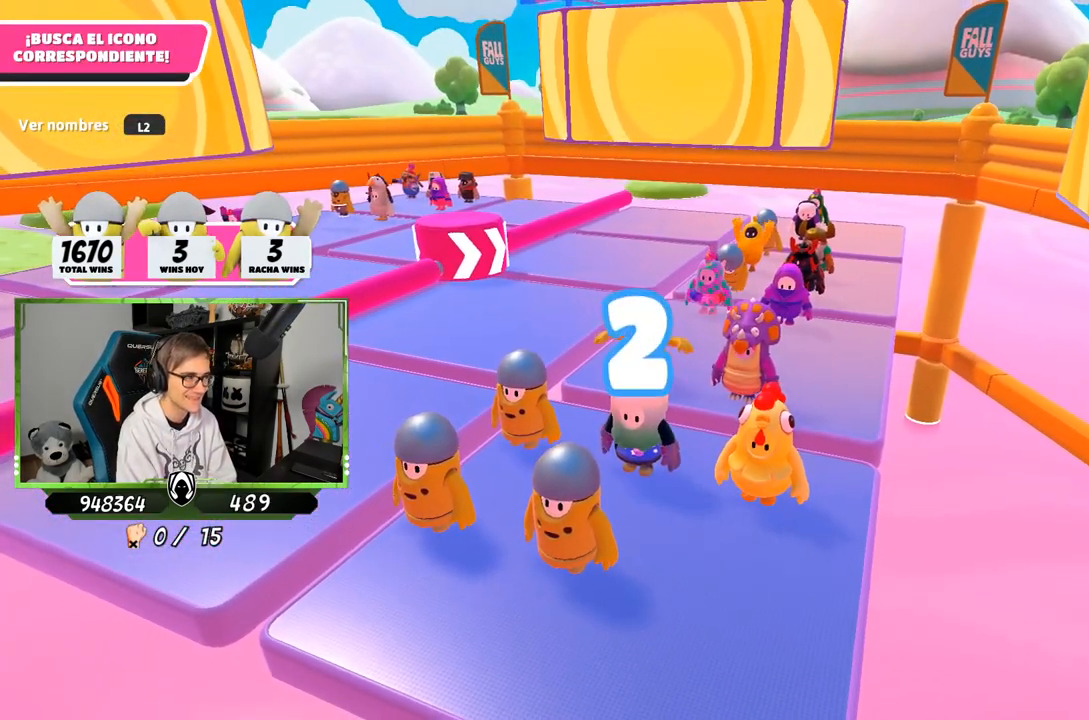
{"buttons": [], "left_stick": "center", "right_stick": "center", "events": [[133, "right_stick", "center"]]}
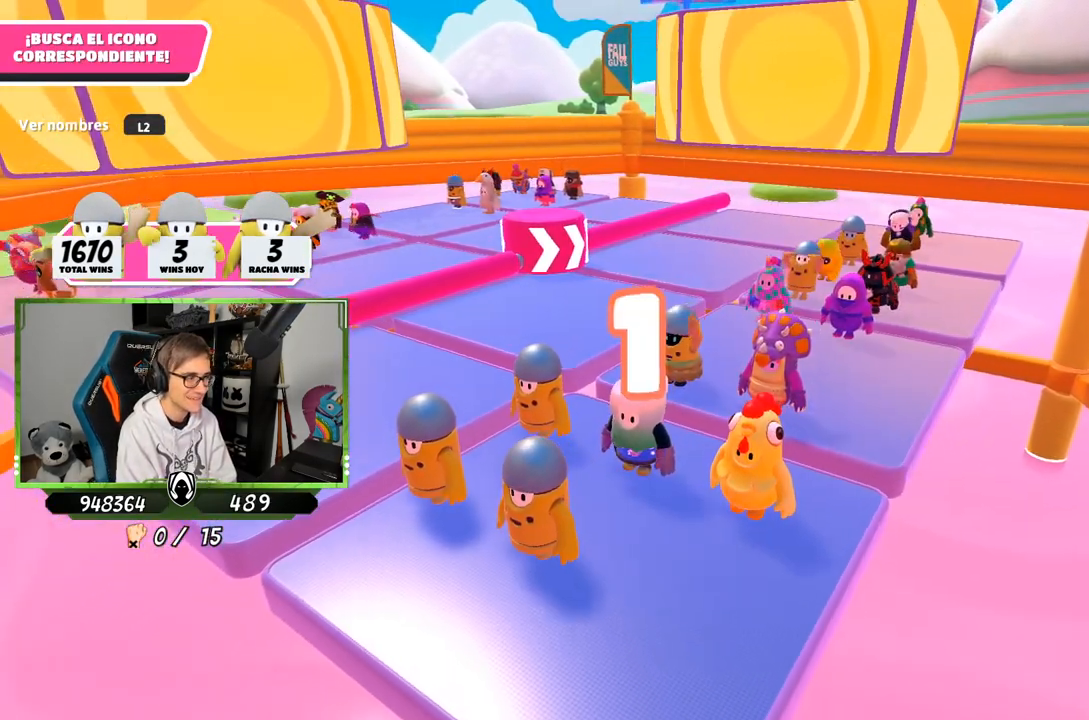
{"buttons": [], "left_stick": "down", "right_stick": "center", "events": [[67, "right_stick", "left"], [200, "right_stick", "center"], [400, "left_stick", "down"]]}
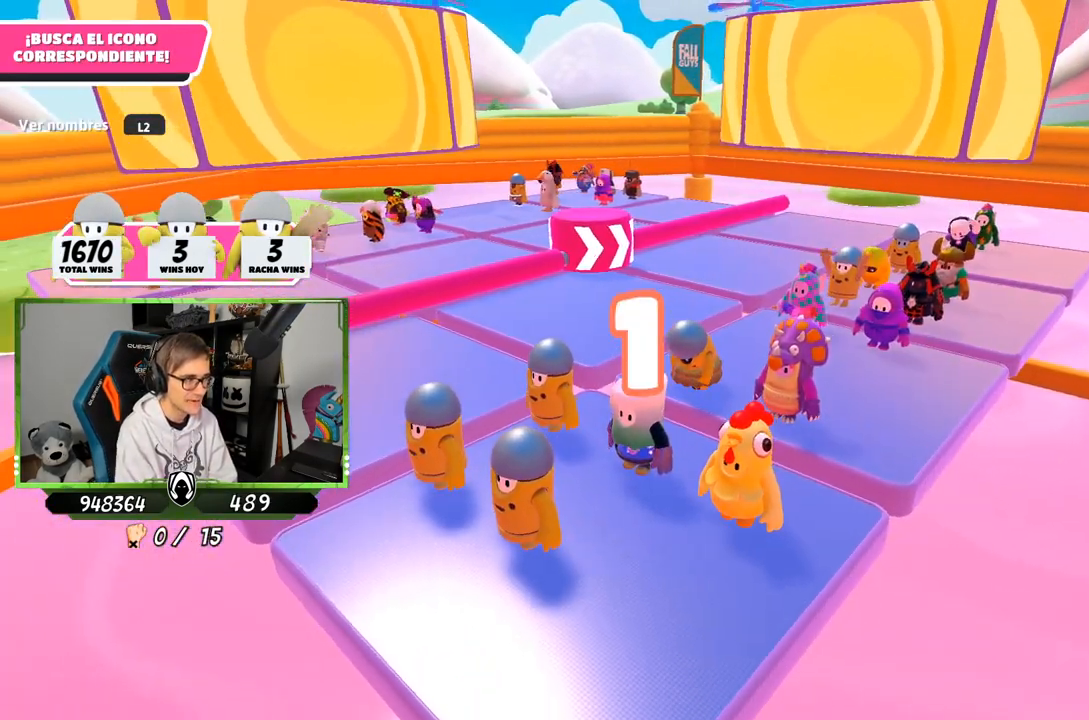
{"buttons": [], "left_stick": "down", "right_stick": "down", "events": [[467, "right_stick", "down"]]}
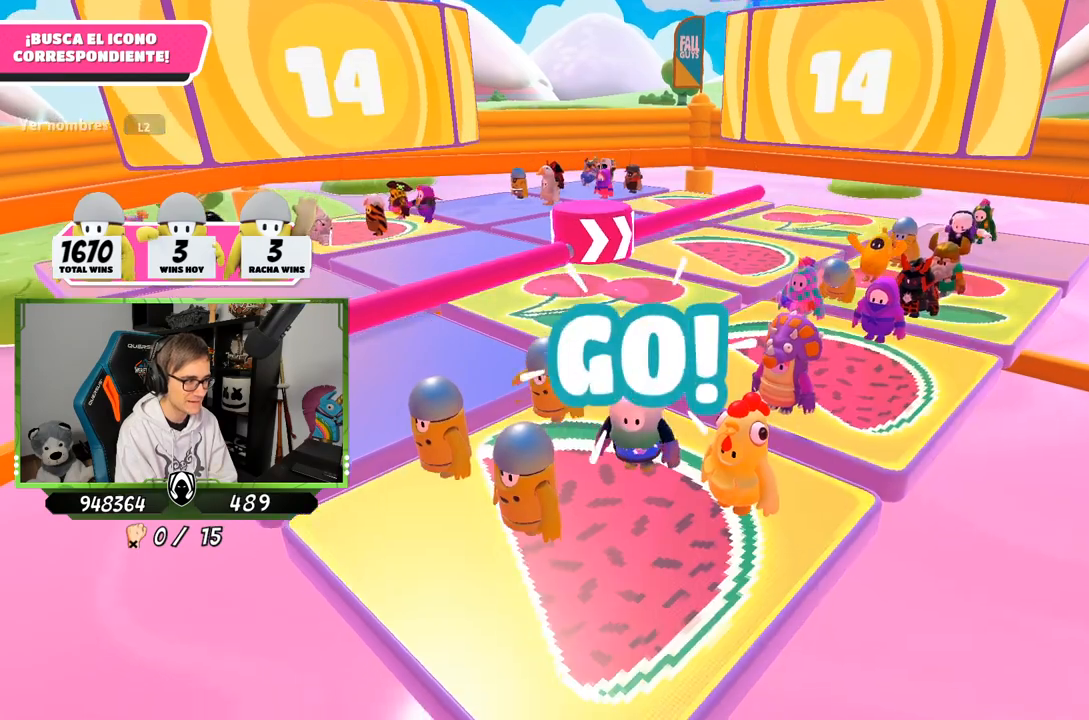
{"buttons": [], "left_stick": "down-left", "right_stick": "down", "events": [[400, "left_stick", "down-left"]]}
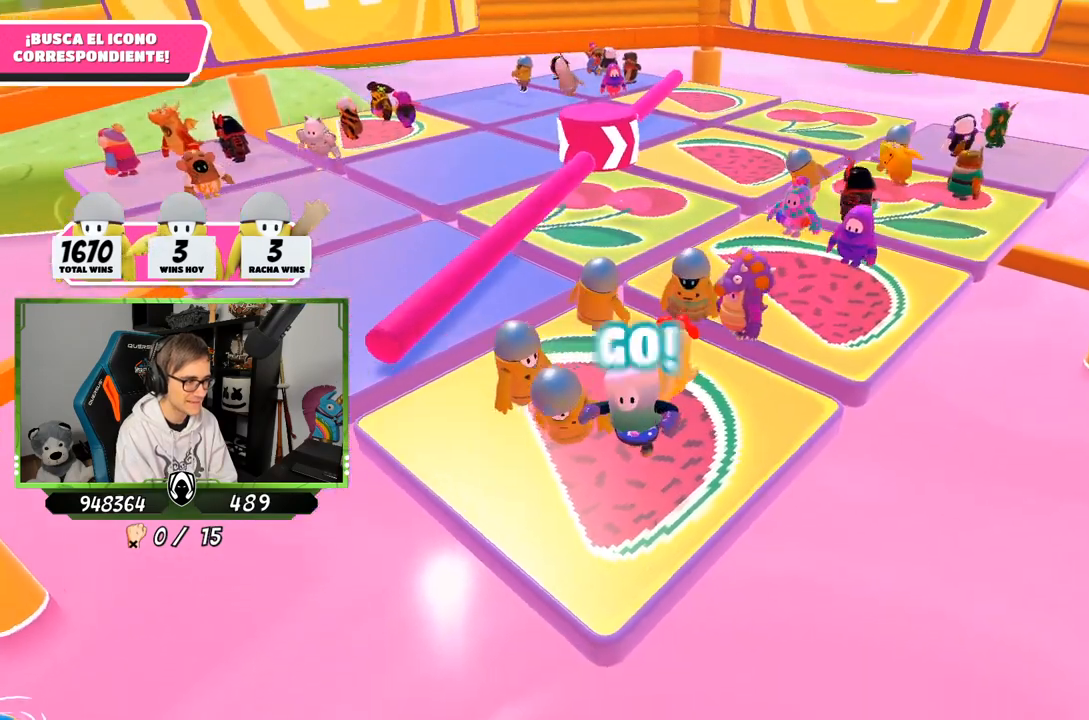
{"buttons": [], "left_stick": "up-left", "right_stick": "center", "events": [[17, "left_stick", "center"], [100, "right_stick", "center"], [333, "left_stick", "up-left"]]}
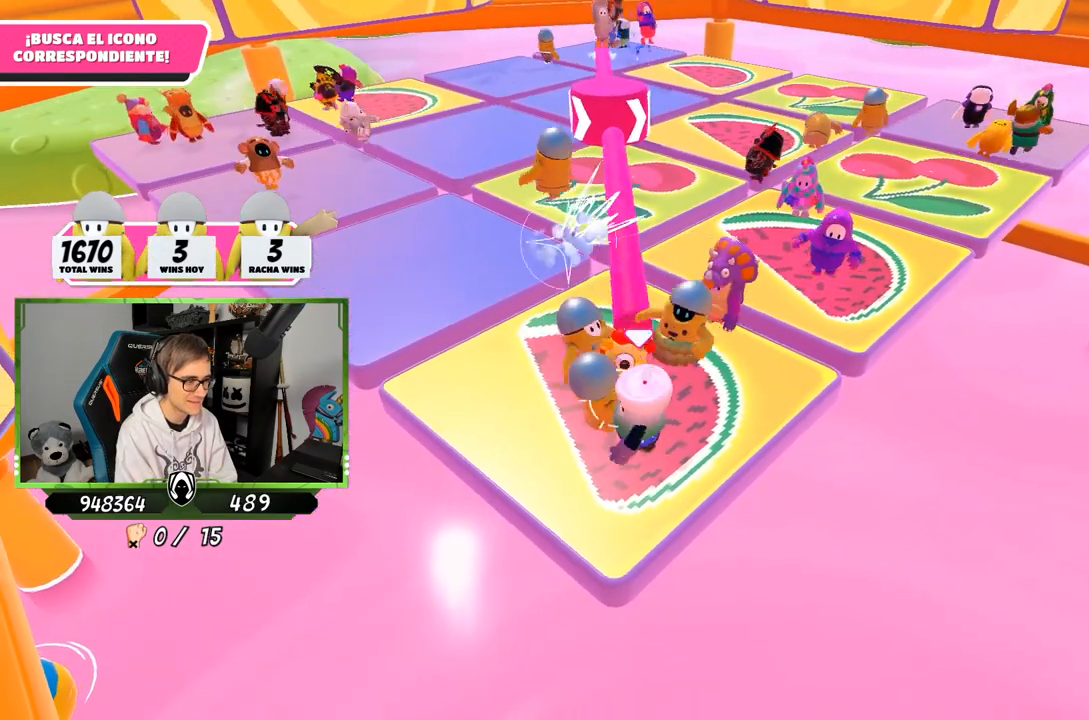
{"buttons": [], "left_stick": "center", "right_stick": "center", "events": [[17, "left_stick", "center"], [133, "left_stick", "up-left"], [300, "left_stick", "center"]]}
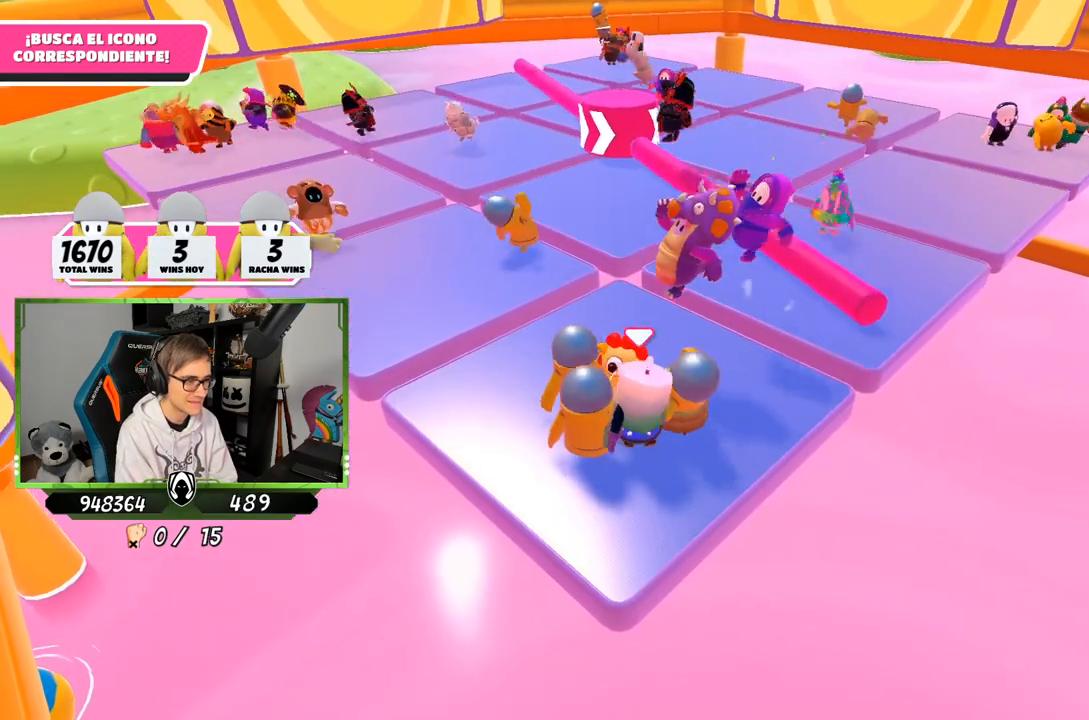
{"buttons": [], "left_stick": "center", "right_stick": "center", "events": []}
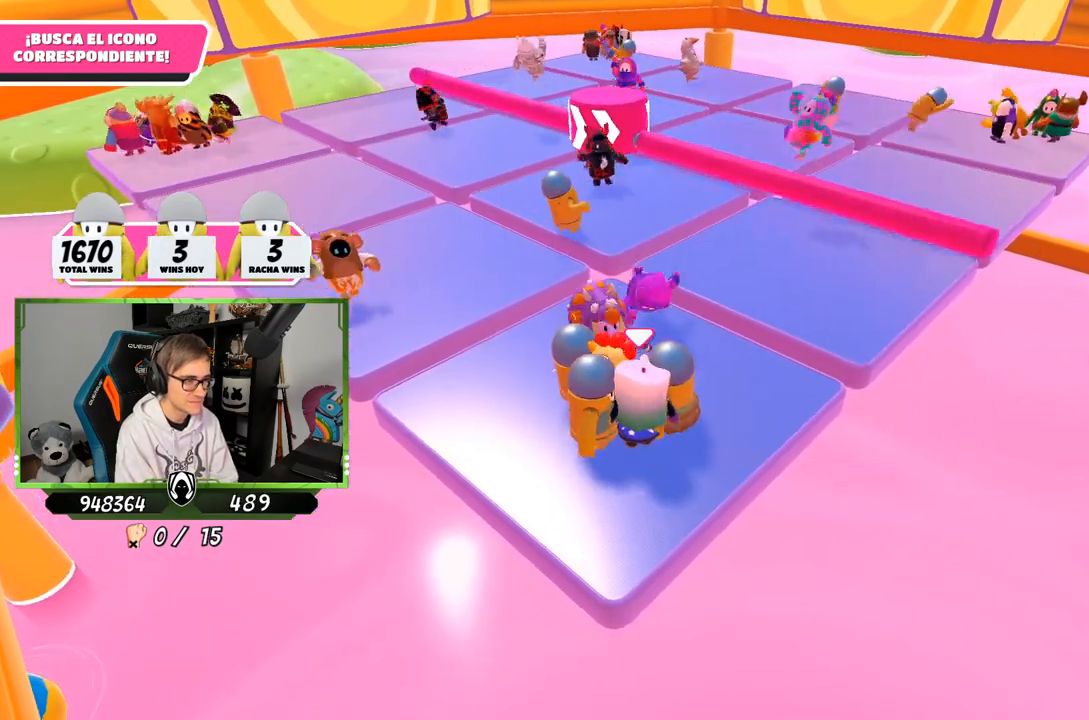
{"buttons": [], "left_stick": "center", "right_stick": "center", "events": []}
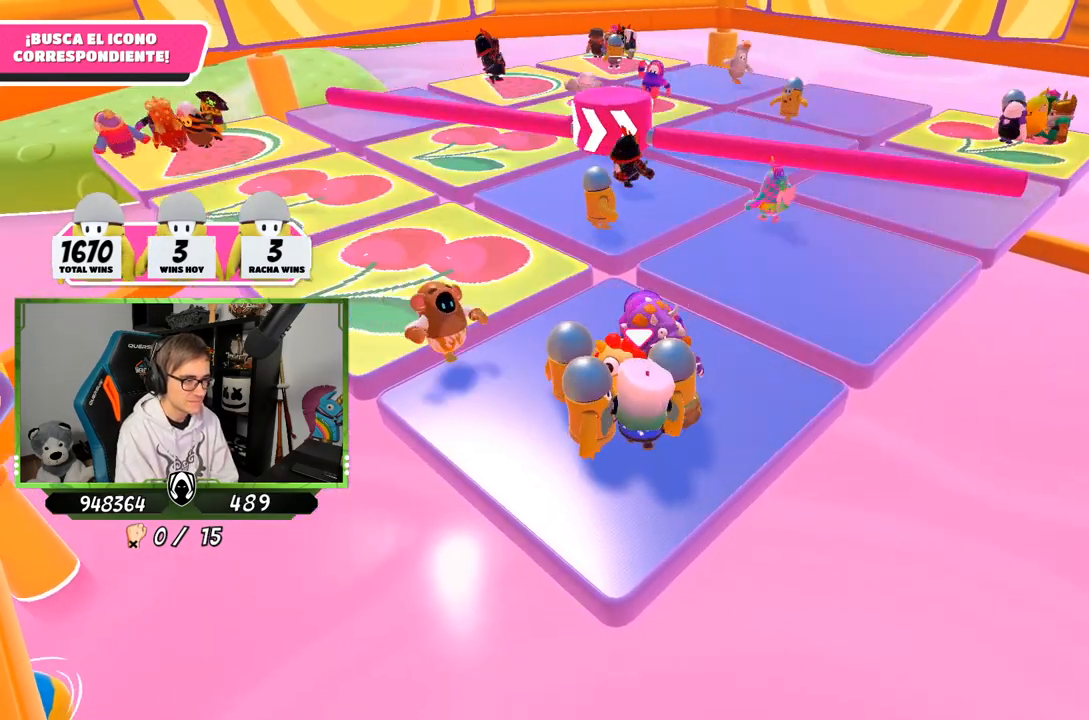
{"buttons": [], "left_stick": "center", "right_stick": "center", "events": []}
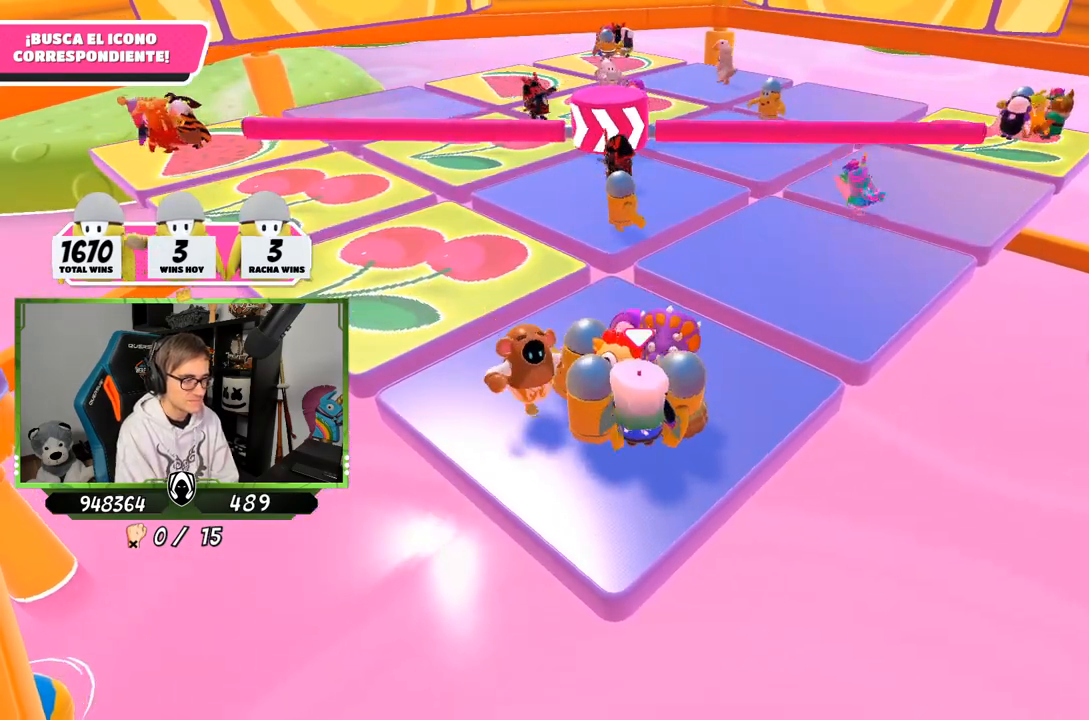
{"buttons": [], "left_stick": "center", "right_stick": "center", "events": []}
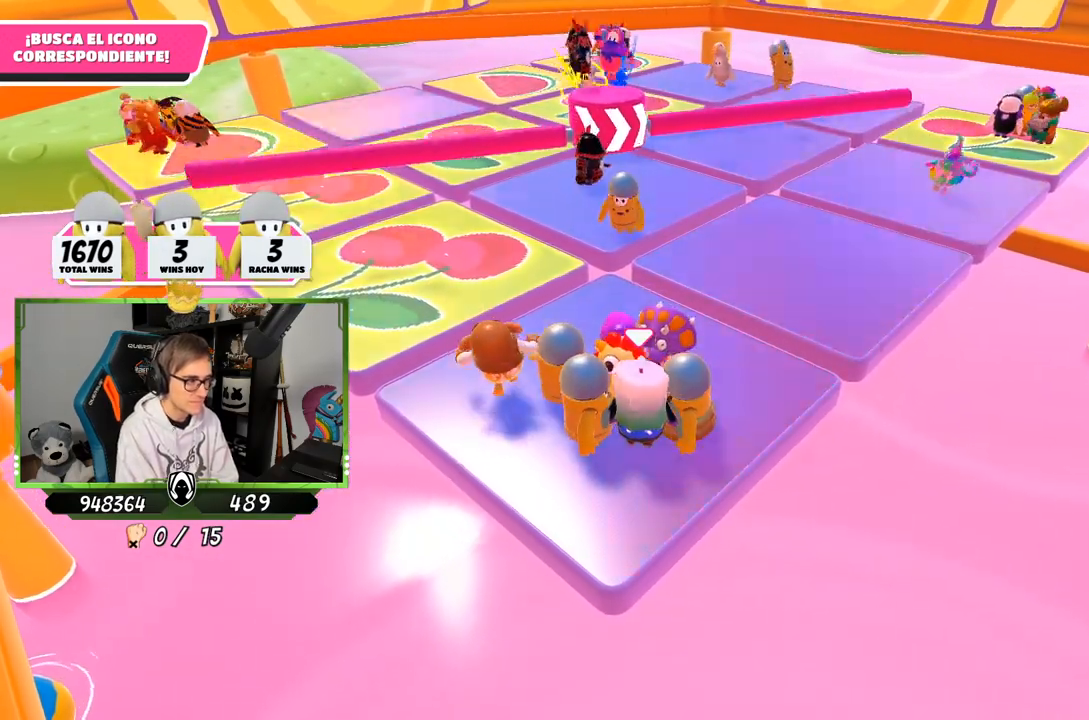
{"buttons": [], "left_stick": "center", "right_stick": "center", "events": []}
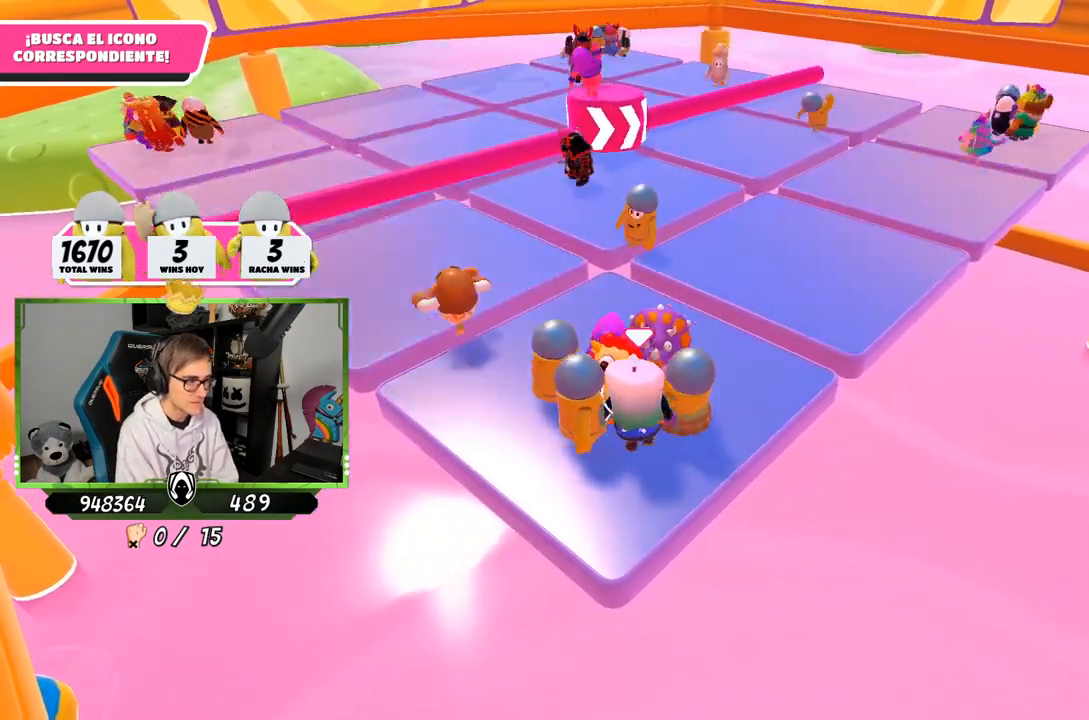
{"buttons": [], "left_stick": "center", "right_stick": "center", "events": []}
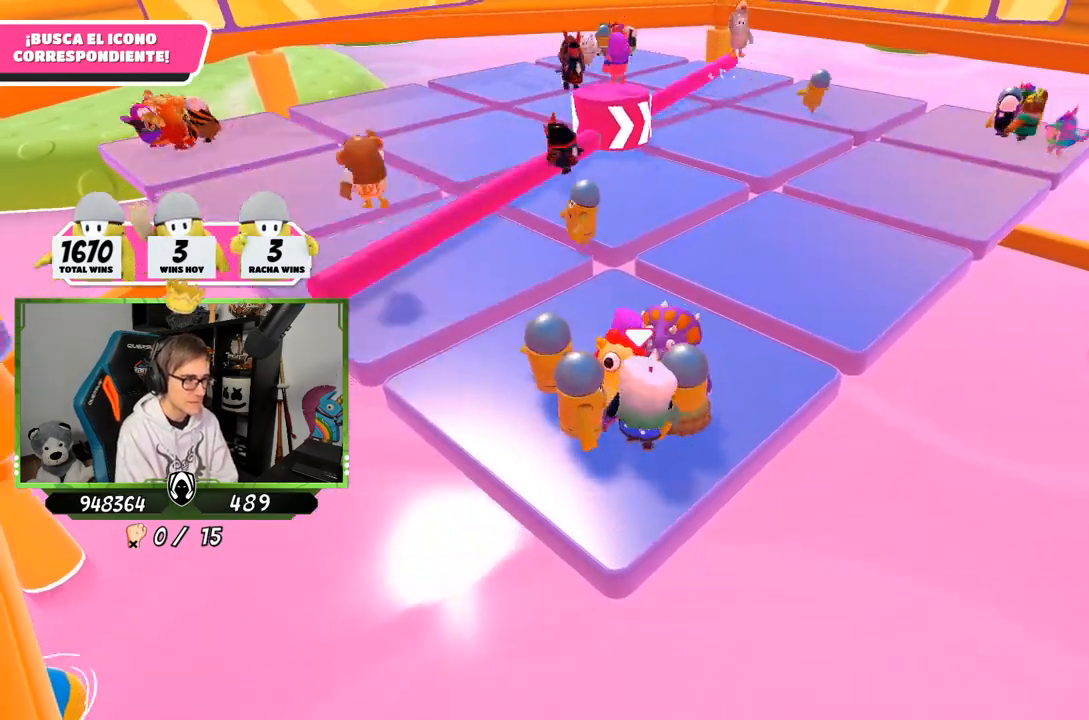
{"buttons": [], "left_stick": "center", "right_stick": "center", "events": []}
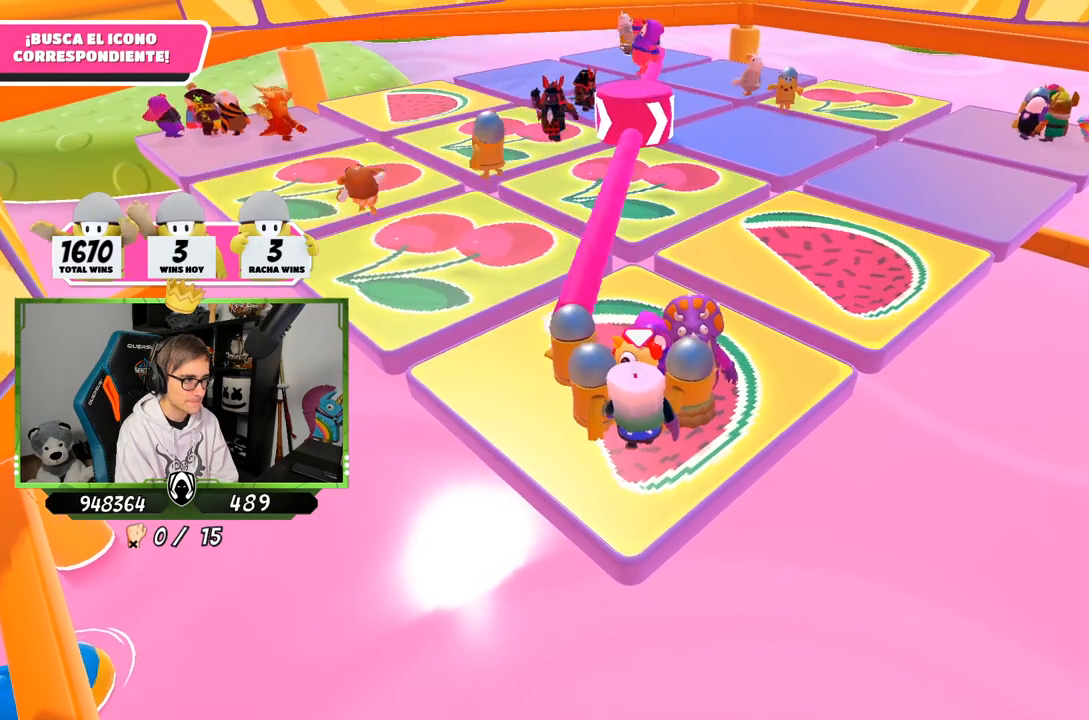
{"buttons": [], "left_stick": "center", "right_stick": "center", "events": []}
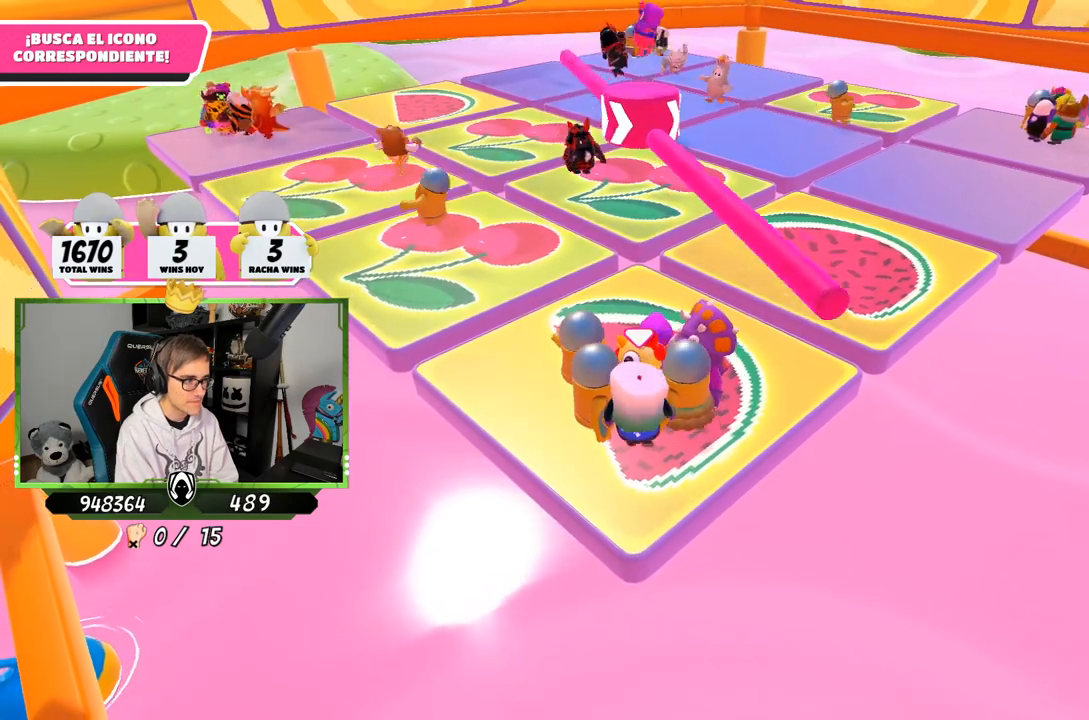
{"buttons": [], "left_stick": "center", "right_stick": "center", "events": []}
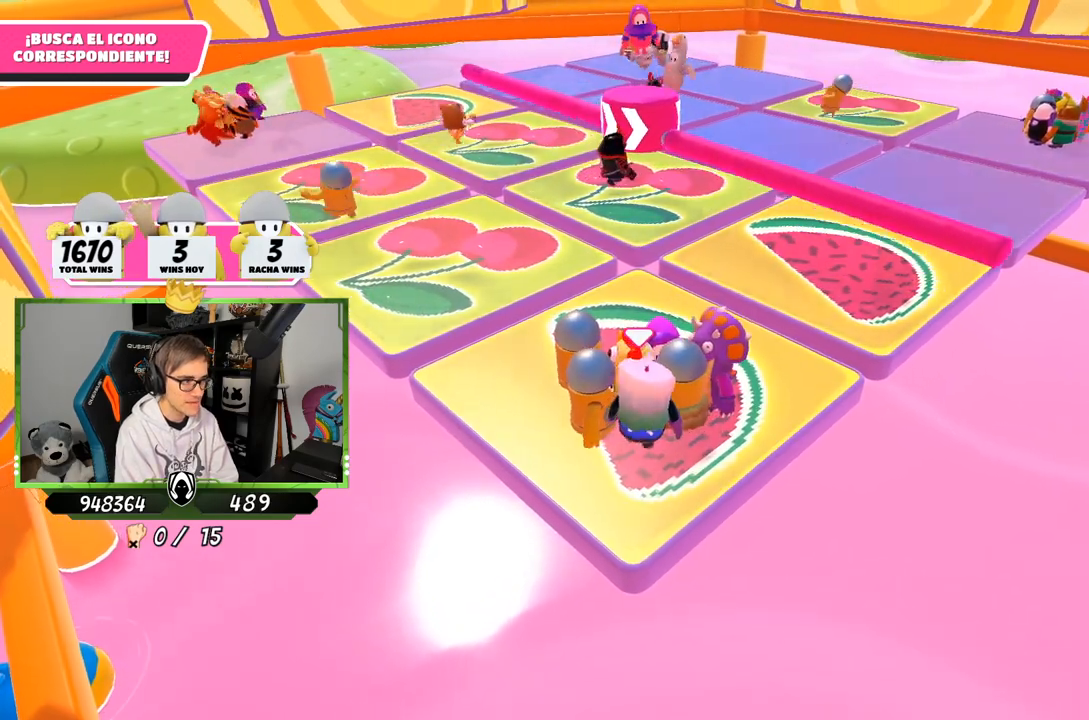
{"buttons": [], "left_stick": "center", "right_stick": "center", "events": [[133, "right_stick", "up"], [300, "right_stick", "center"]]}